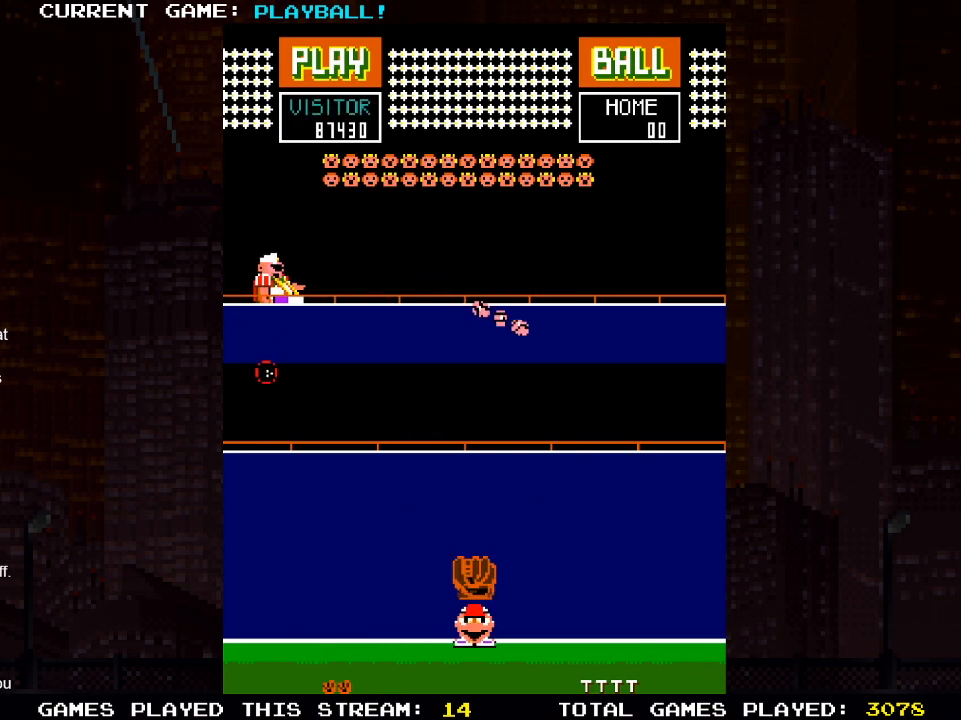
Gameplay with a controller (PlayStation layout); each line is a JSON object with the inputs held at the frame after it. "events" lists button and stick changes between this image and that frame as [ms after this image, input, new state], when the widget could be followed in between.
{"buttons": ["DPAD_RIGHT"], "left_stick": "center", "right_stick": "center", "events": [[500, "DPAD_RIGHT", "down"]]}
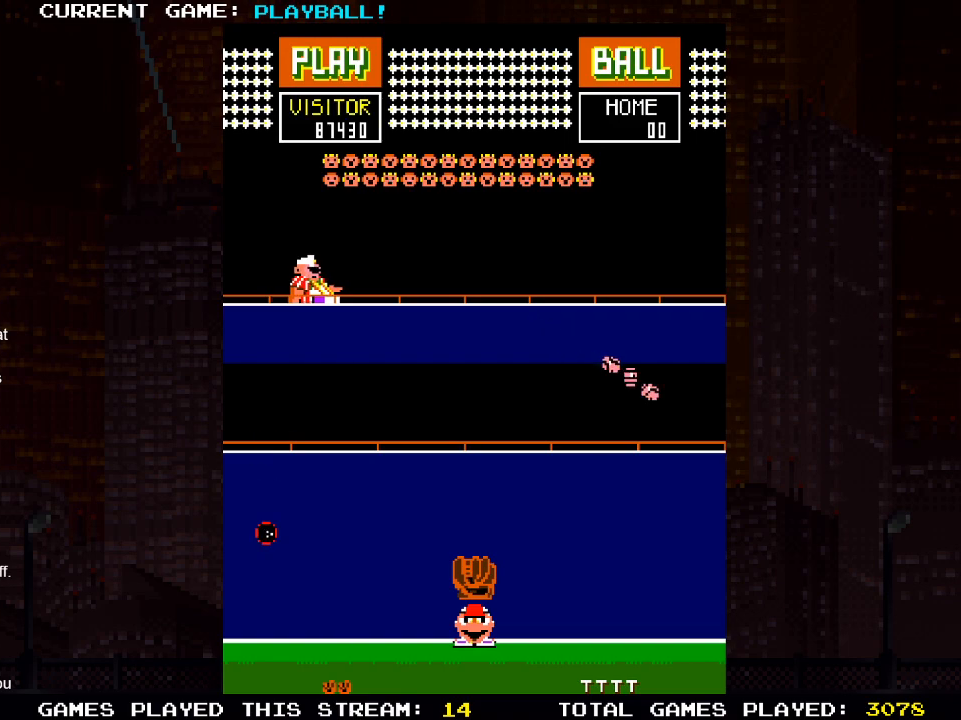
{"buttons": [], "left_stick": "center", "right_stick": "center", "events": [[183, "DPAD_RIGHT", "up"]]}
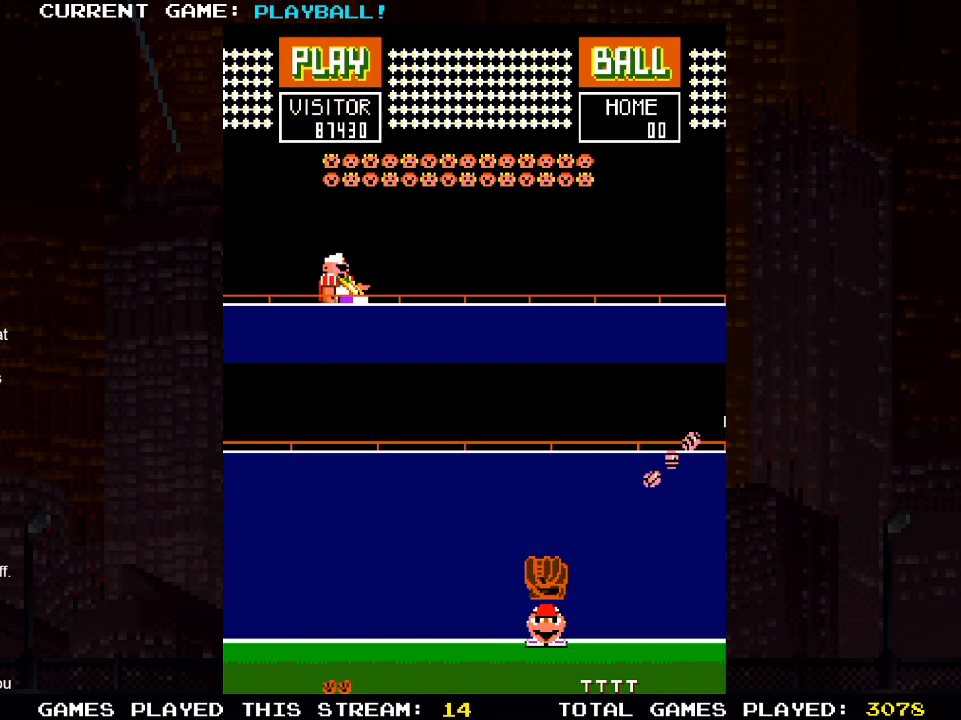
{"buttons": [], "left_stick": "center", "right_stick": "center", "events": []}
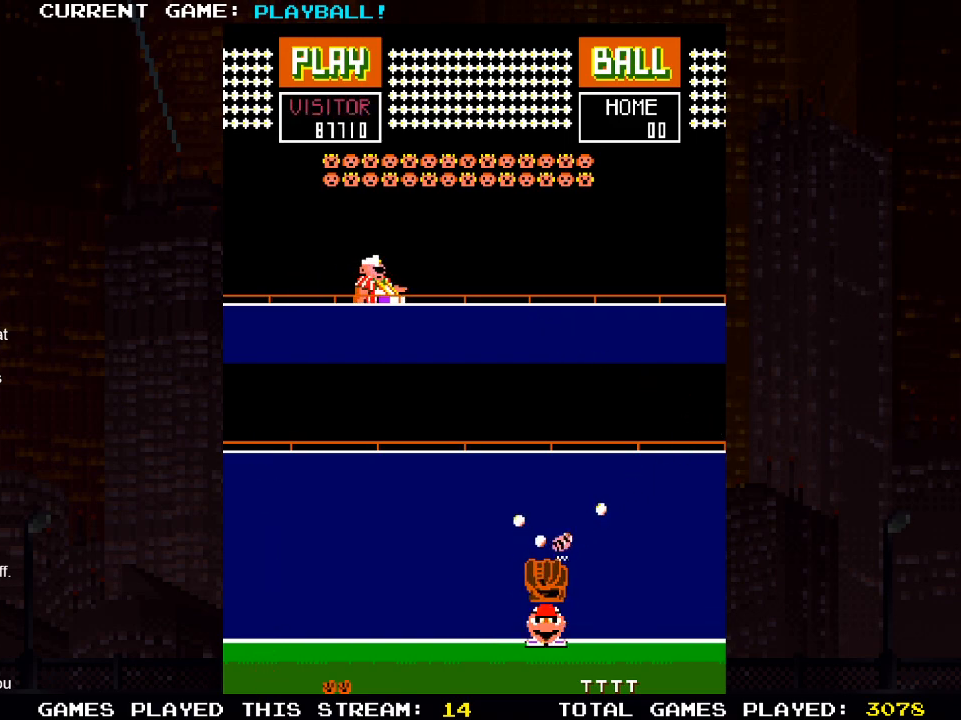
{"buttons": [], "left_stick": "center", "right_stick": "center", "events": [[250, "DPAD_LEFT", "down"], [450, "DPAD_LEFT", "up"]]}
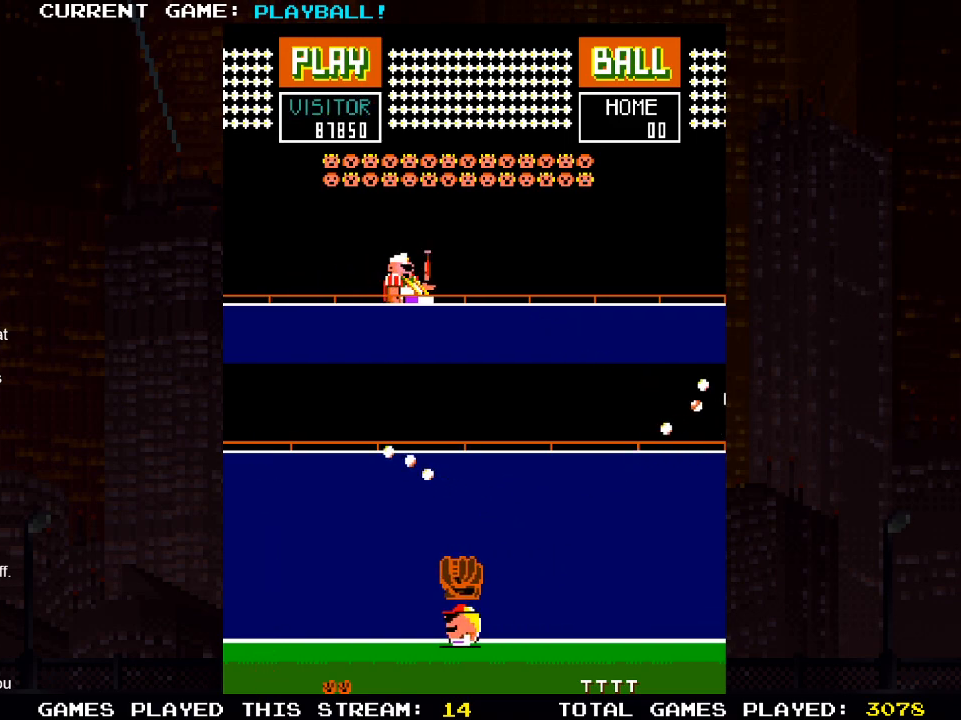
{"buttons": [], "left_stick": "center", "right_stick": "center", "events": []}
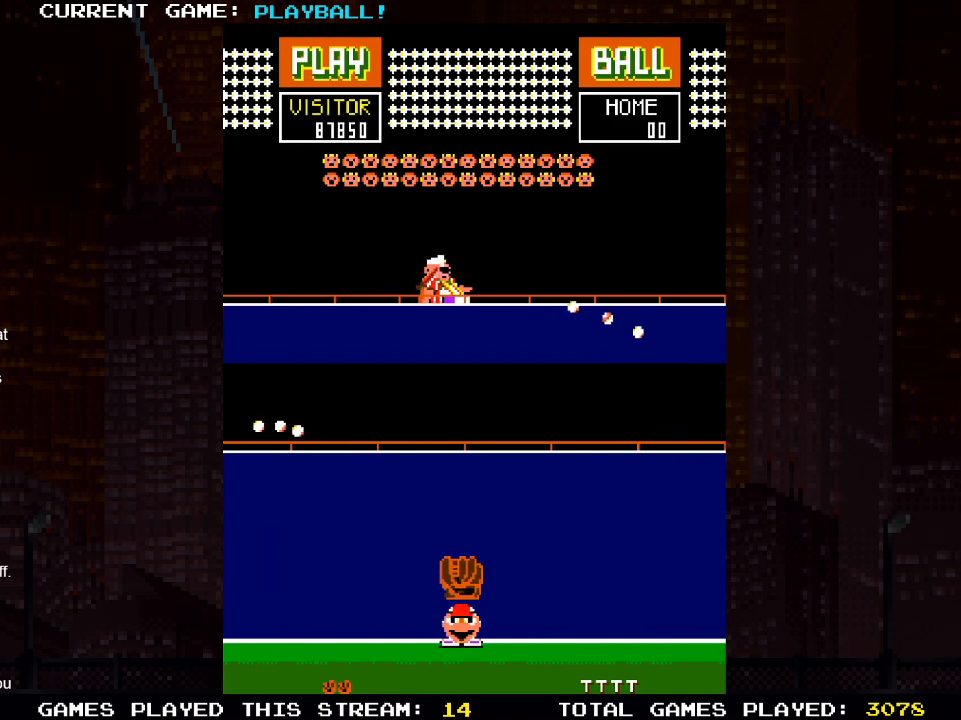
{"buttons": [], "left_stick": "center", "right_stick": "center", "events": []}
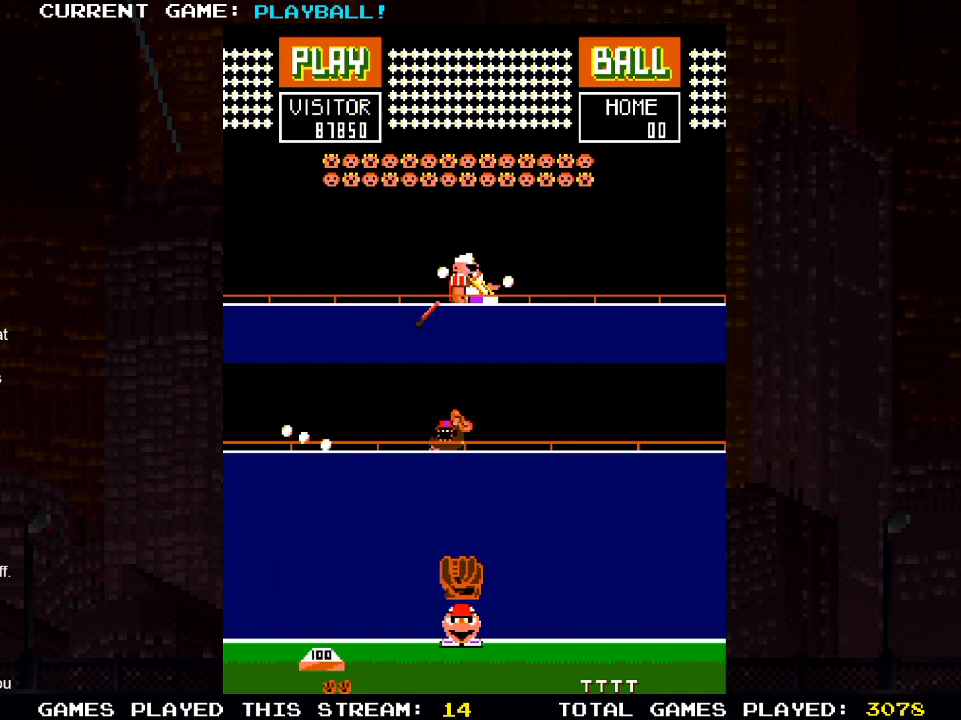
{"buttons": ["DPAD_RIGHT"], "left_stick": "center", "right_stick": "center", "events": [[350, "DPAD_RIGHT", "down"]]}
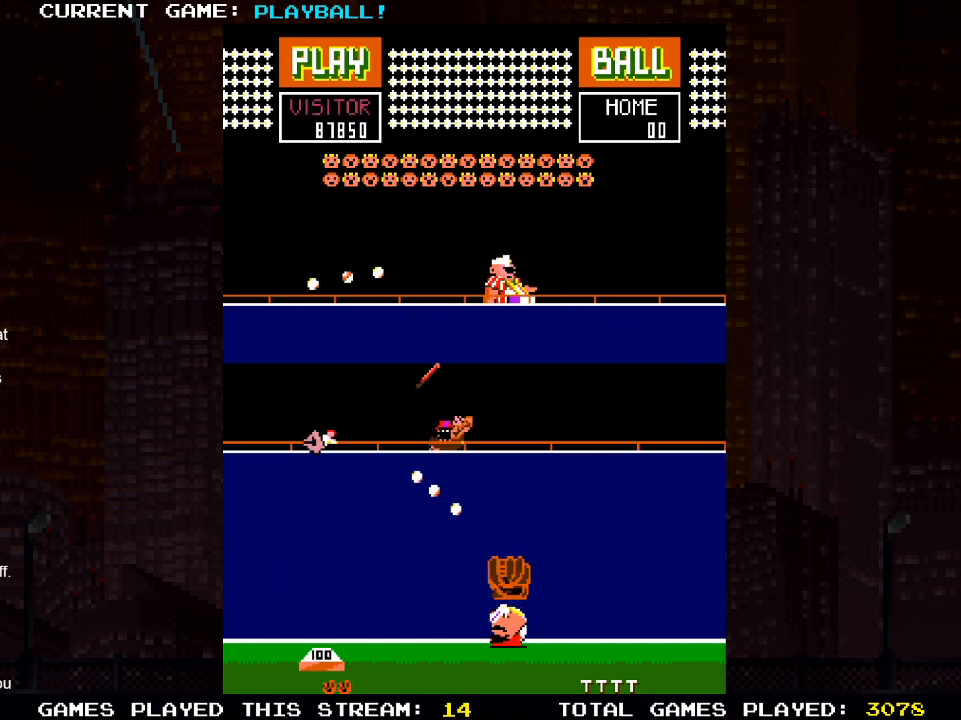
{"buttons": ["DPAD_LEFT"], "left_stick": "center", "right_stick": "center", "events": [[17, "DPAD_RIGHT", "up"], [150, "DPAD_RIGHT", "down"], [250, "DPAD_RIGHT", "up"], [450, "DPAD_LEFT", "down"]]}
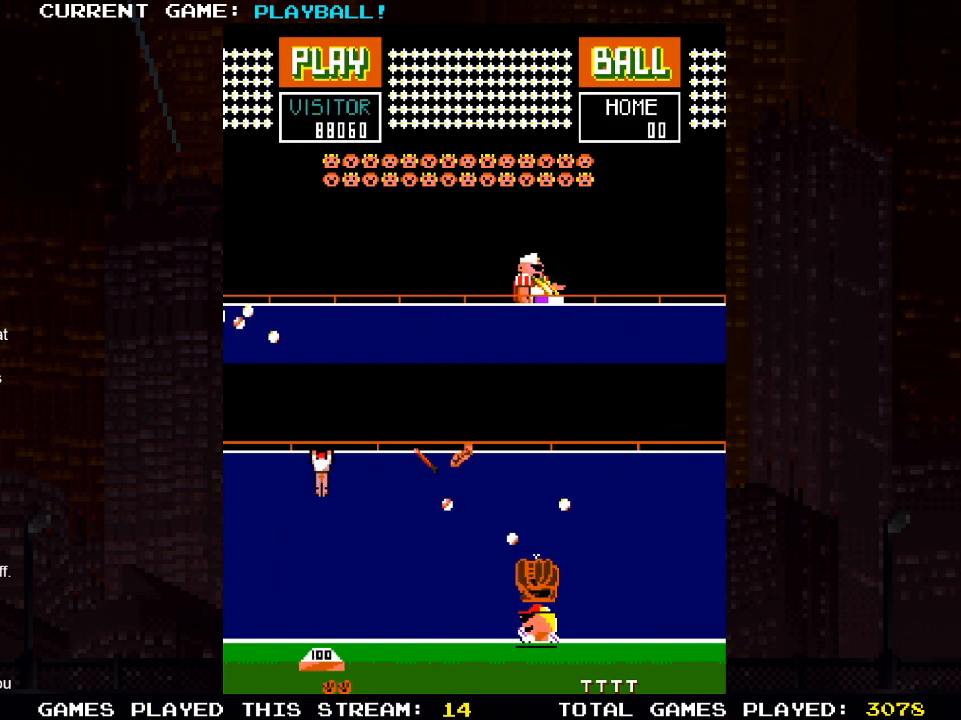
{"buttons": ["DPAD_LEFT"], "left_stick": "center", "right_stick": "center", "events": [[167, "DPAD_LEFT", "up"], [400, "DPAD_LEFT", "down"]]}
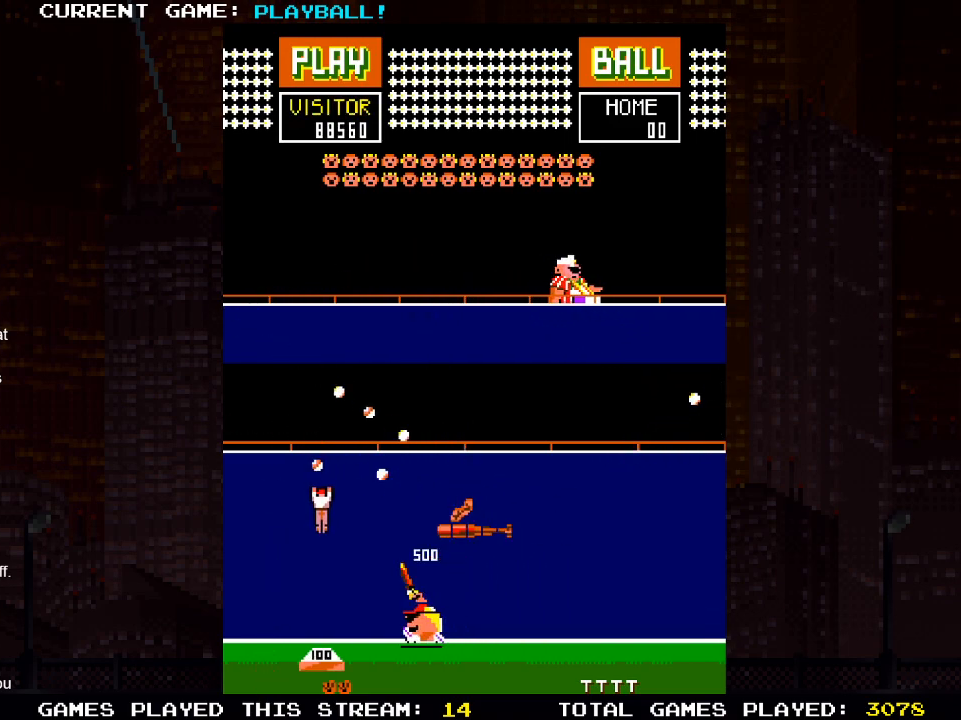
{"buttons": ["DPAD_RIGHT"], "left_stick": "center", "right_stick": "center", "events": [[133, "DPAD_LEFT", "up"], [150, "DPAD_UP", "down"], [167, "DPAD_RIGHT", "down"], [167, "DPAD_UP", "up"]]}
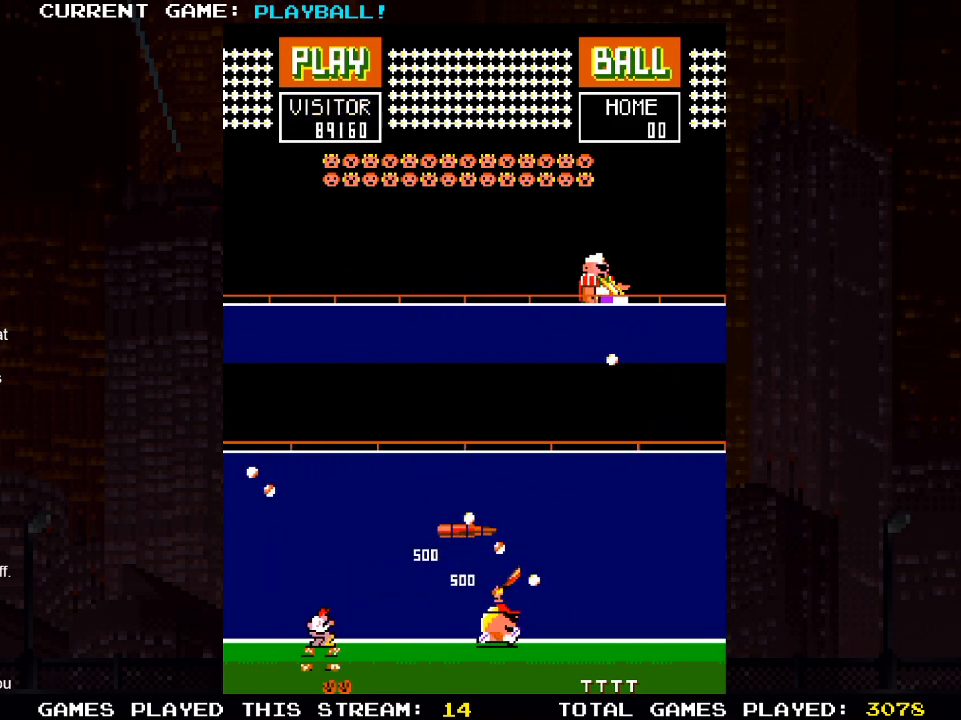
{"buttons": ["DPAD_LEFT"], "left_stick": "center", "right_stick": "center", "events": [[50, "DPAD_RIGHT", "up"], [67, "DPAD_LEFT", "down"], [333, "DPAD_LEFT", "up"], [500, "DPAD_LEFT", "down"]]}
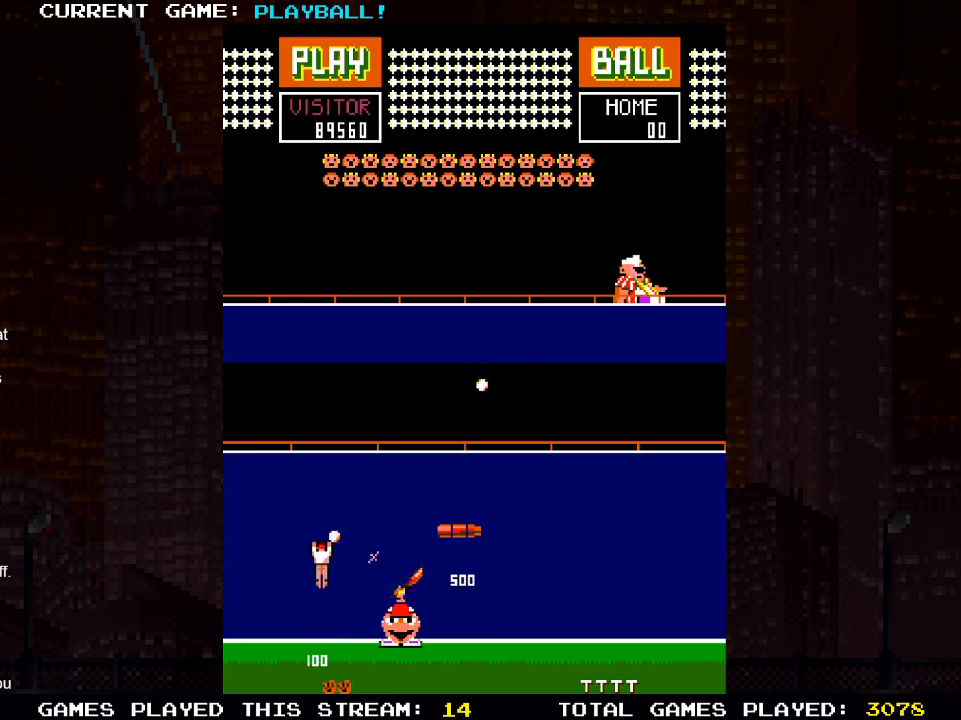
{"buttons": ["DPAD_LEFT"], "left_stick": "center", "right_stick": "center", "events": [[167, "DPAD_LEFT", "up"], [350, "DPAD_LEFT", "down"]]}
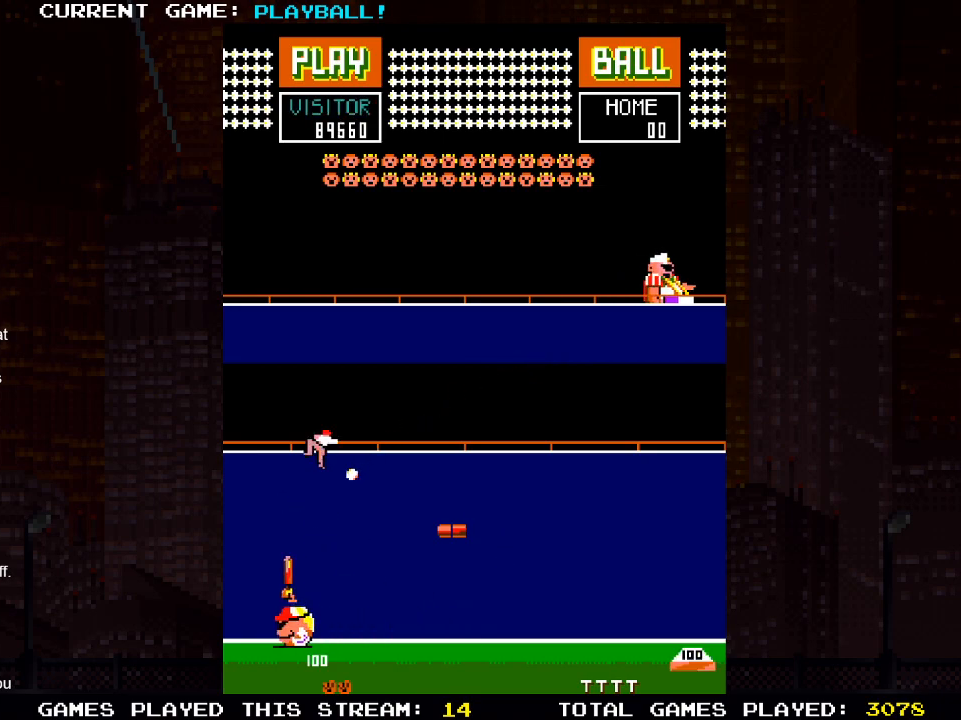
{"buttons": ["DPAD_LEFT"], "left_stick": "center", "right_stick": "center", "events": [[17, "DPAD_LEFT", "up"], [217, "DPAD_LEFT", "down"], [333, "DPAD_LEFT", "up"], [417, "DPAD_LEFT", "down"]]}
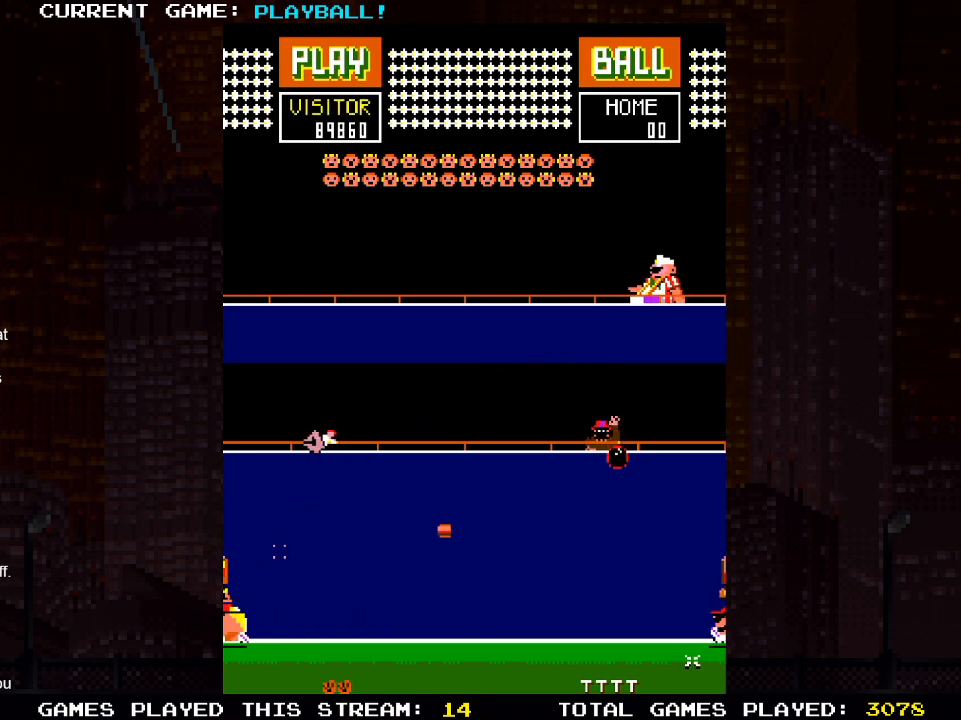
{"buttons": ["DPAD_RIGHT"], "left_stick": "center", "right_stick": "center", "events": [[267, "DPAD_LEFT", "up"], [333, "DPAD_RIGHT", "down"]]}
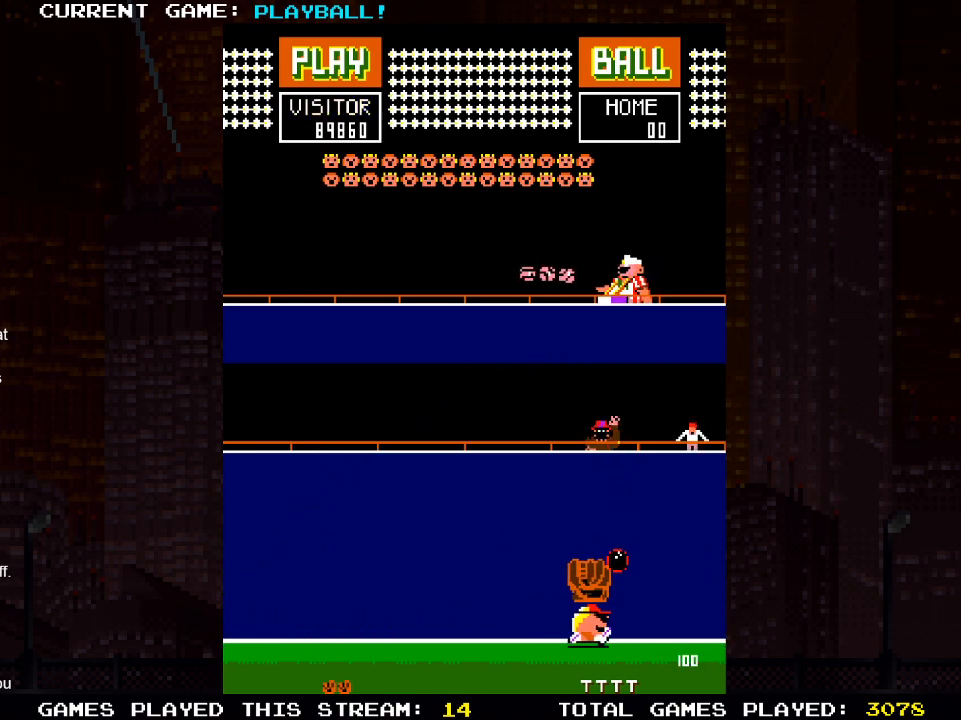
{"buttons": [], "left_stick": "center", "right_stick": "center", "events": [[383, "DPAD_RIGHT", "up"]]}